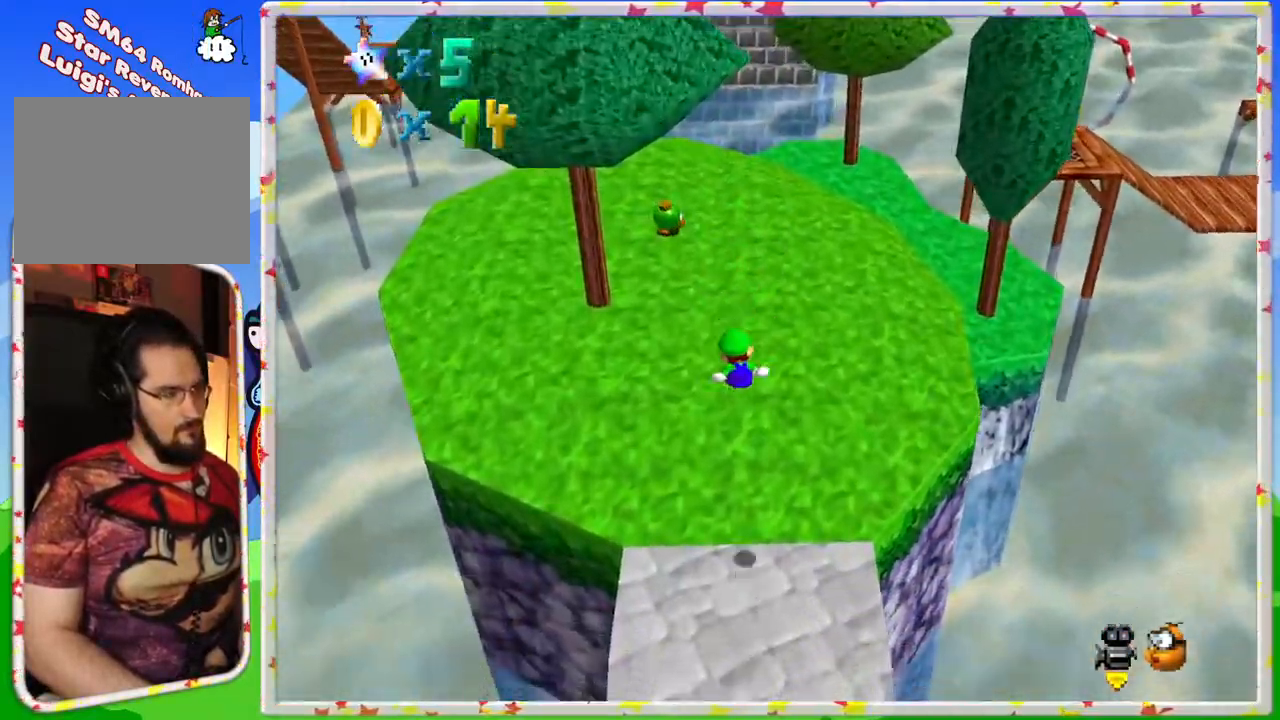
Gameplay with a controller (Nintendo layout); each line is a JSON object with the inputs held at the frame after it. "events" lists button and stick changes between this image and that frame as [ms after this image, input, new state], when the widget could be followed in between. Not read: L3 R3.
{"buttons": [], "left_stick": "up", "events": [[33, "left_stick", "up"]]}
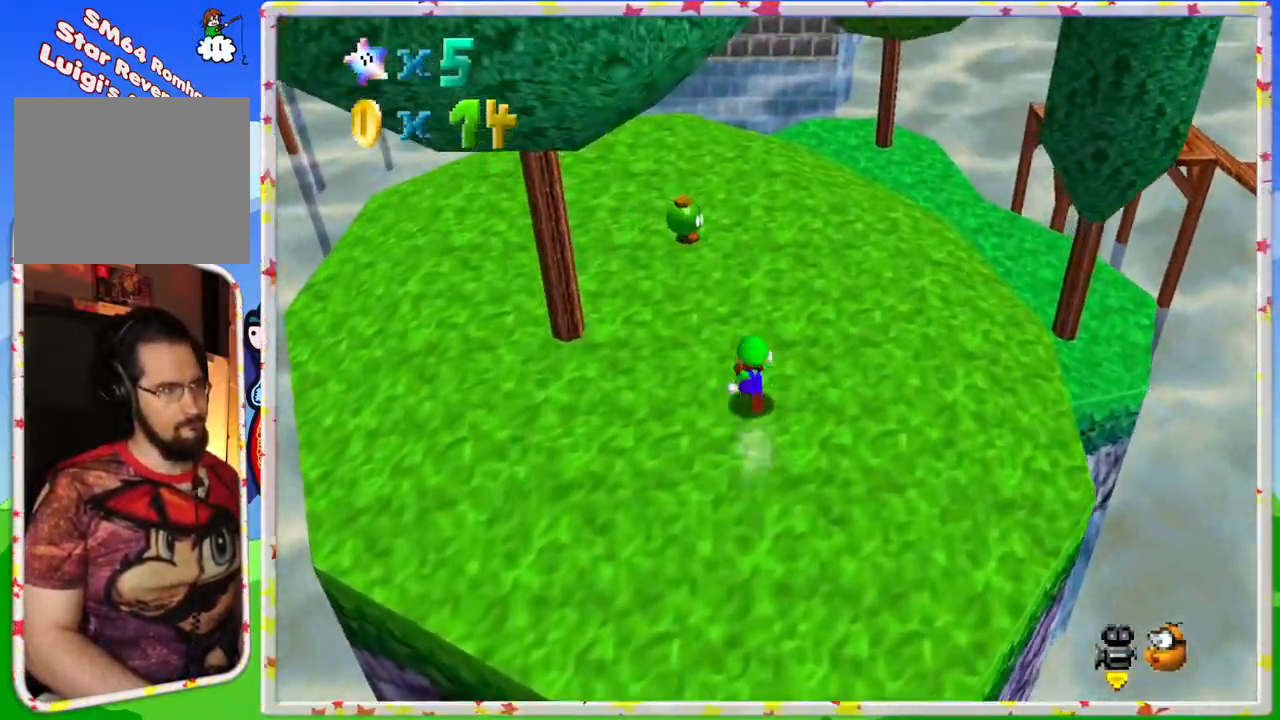
{"buttons": ["B"], "left_stick": "up", "events": [[433, "B", "down"]]}
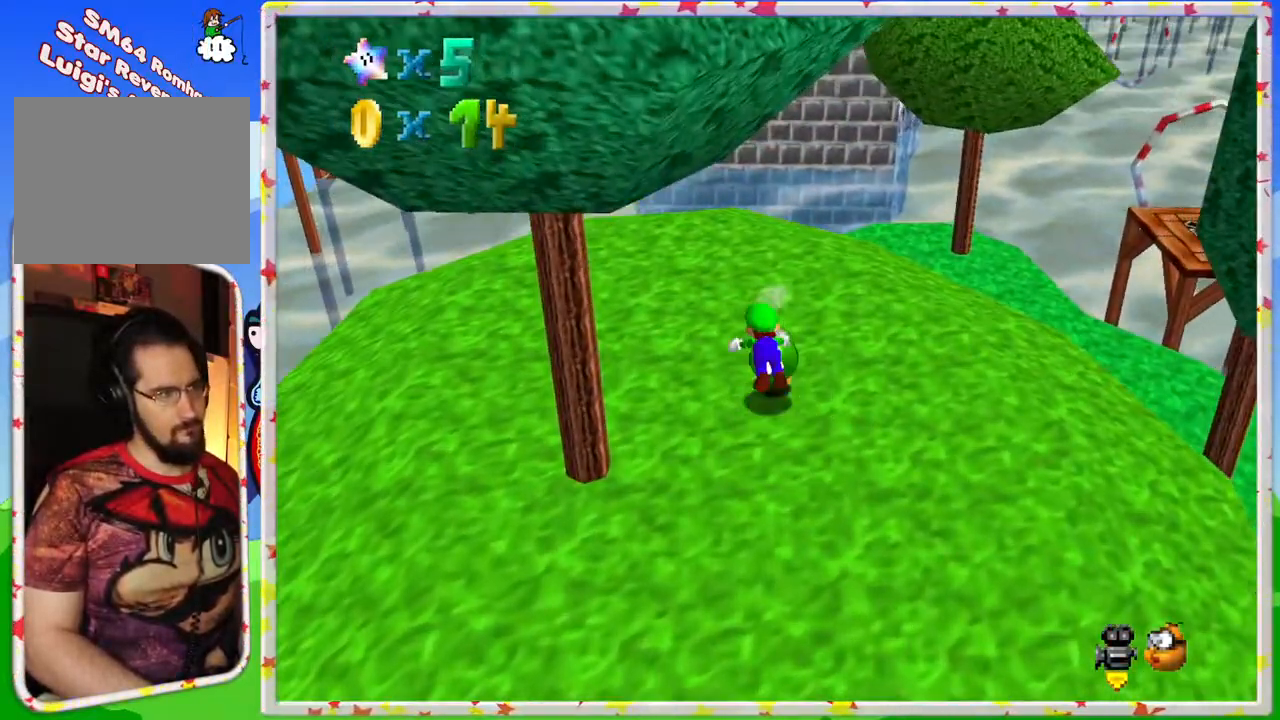
{"buttons": ["C_LEFT"], "left_stick": "center", "events": [[100, "B", "up"], [150, "left_stick", "center"], [400, "C_LEFT", "down"]]}
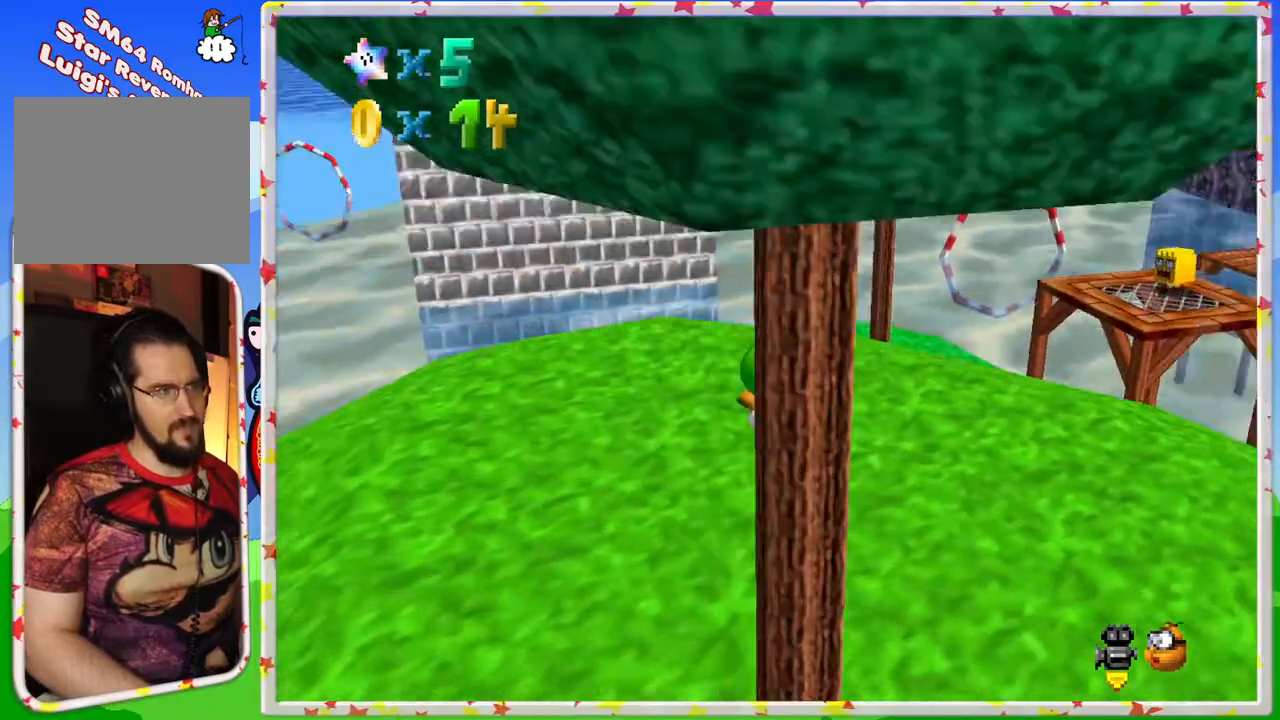
{"buttons": ["C_LEFT"], "left_stick": "center", "events": [[67, "C_LEFT", "up"], [133, "C_LEFT", "down"], [267, "C_LEFT", "up"], [333, "C_LEFT", "down"]]}
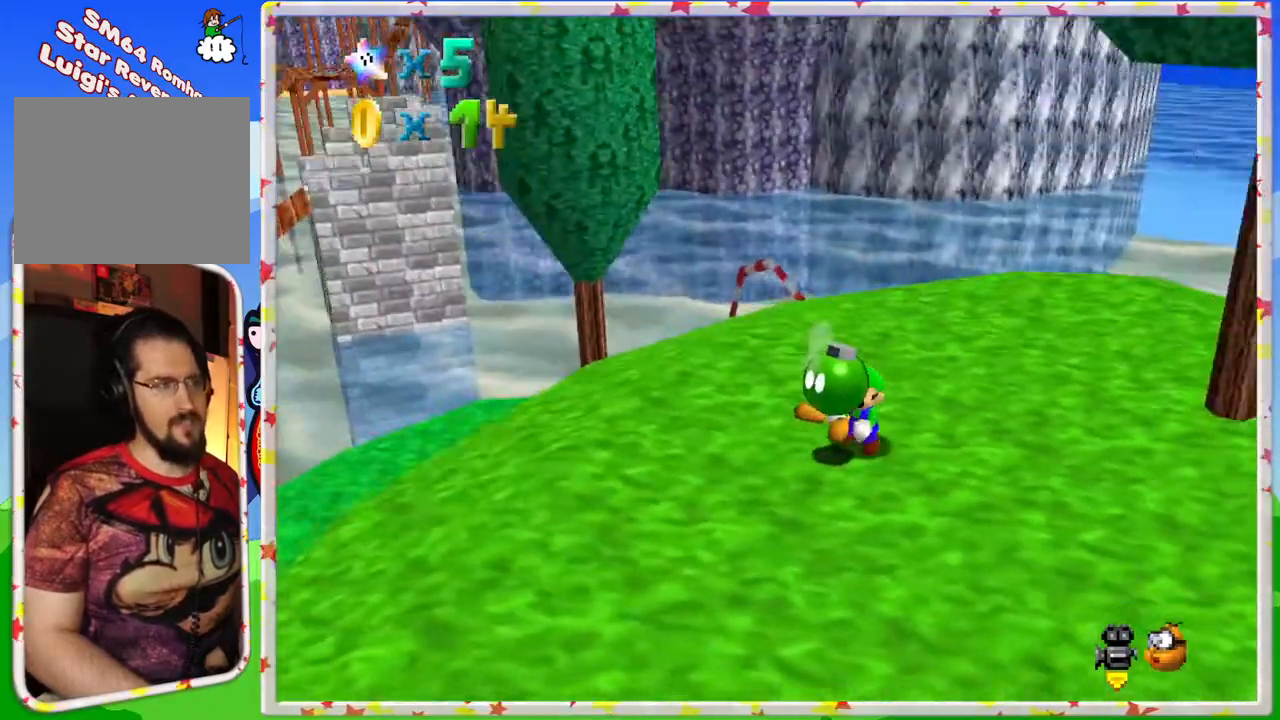
{"buttons": [], "left_stick": "up", "events": [[183, "C_LEFT", "up"], [233, "left_stick", "up"]]}
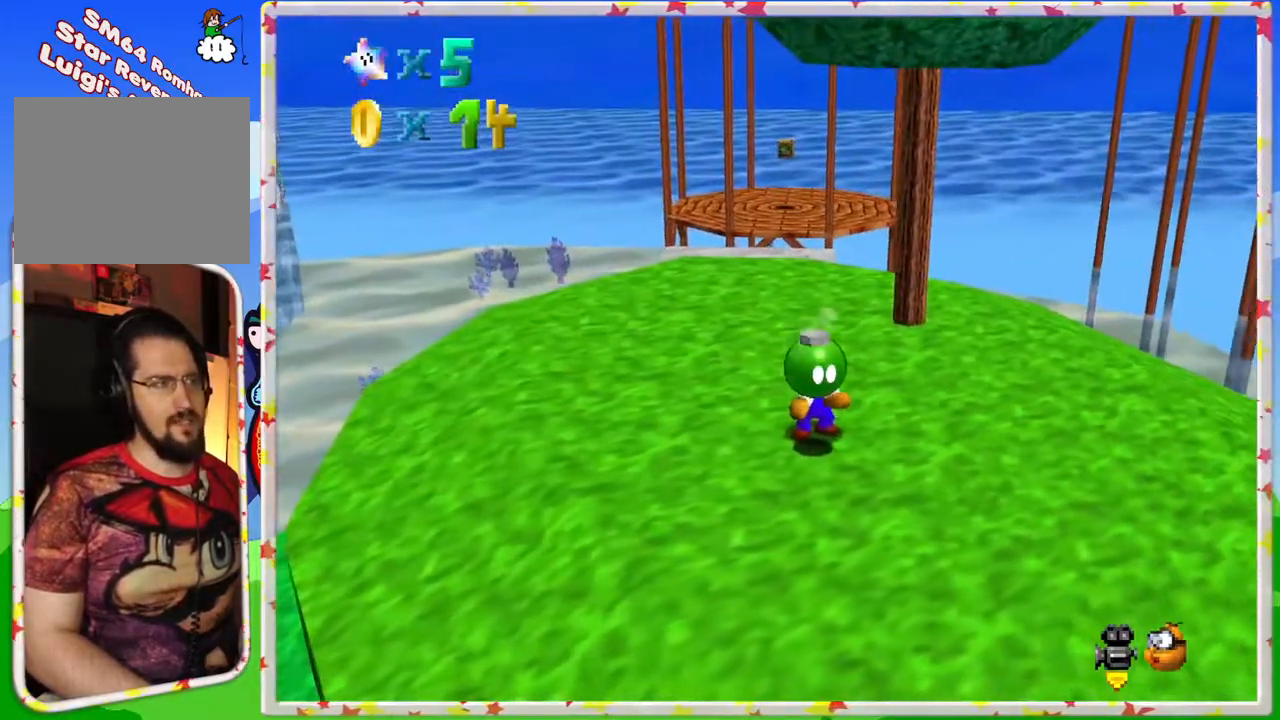
{"buttons": [], "left_stick": "center", "events": [[183, "B", "down"], [400, "B", "up"], [433, "left_stick", "center"]]}
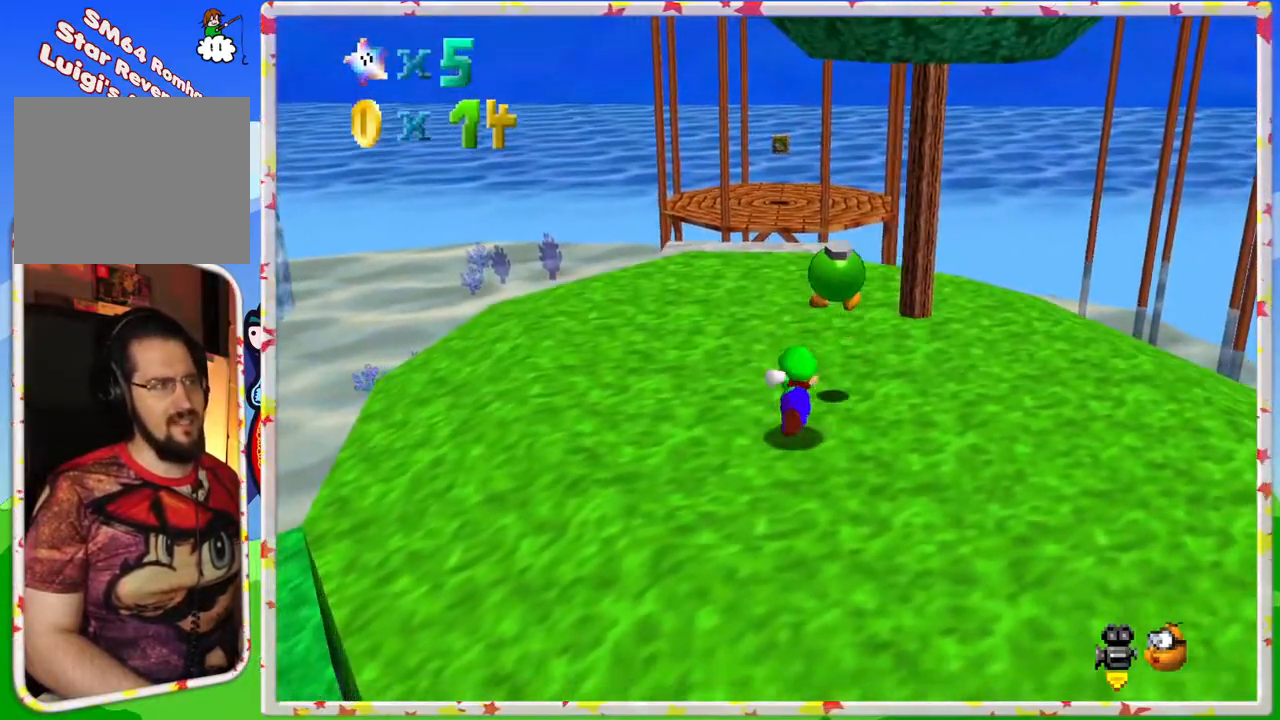
{"buttons": [], "left_stick": "right", "events": [[450, "left_stick", "right"]]}
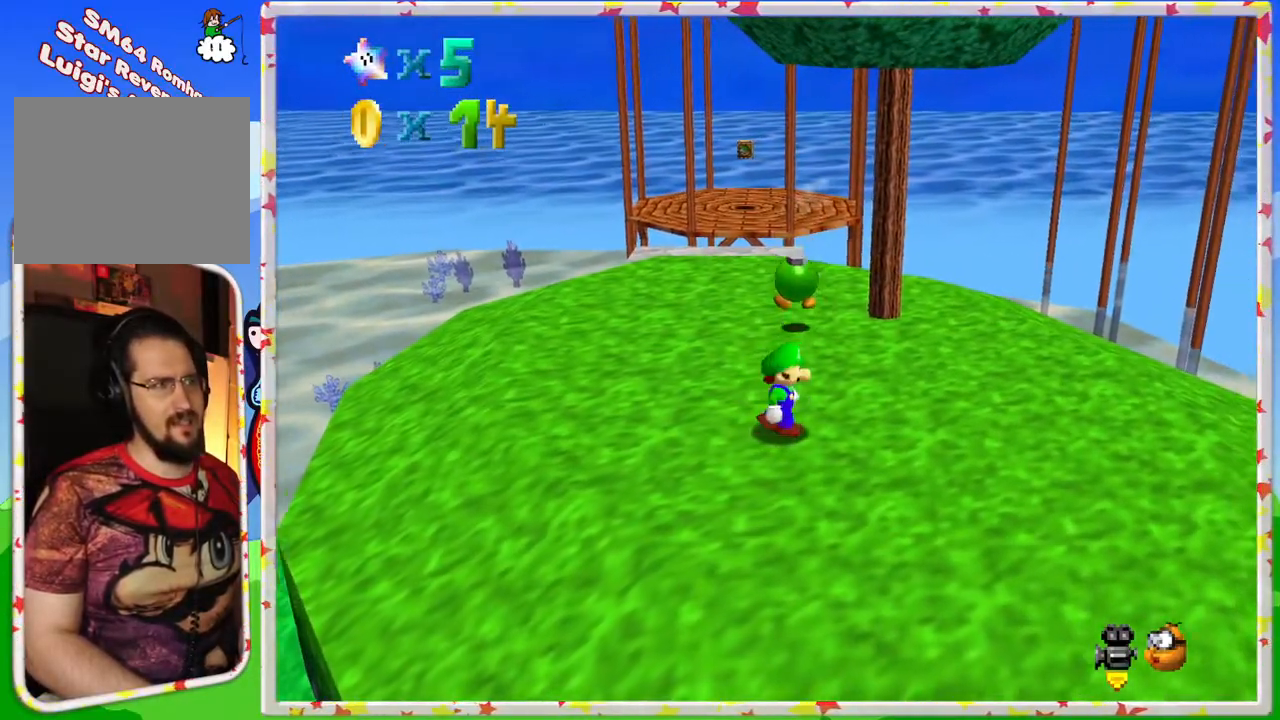
{"buttons": ["A"], "left_stick": "up", "events": [[117, "left_stick", "up"], [383, "A", "down"]]}
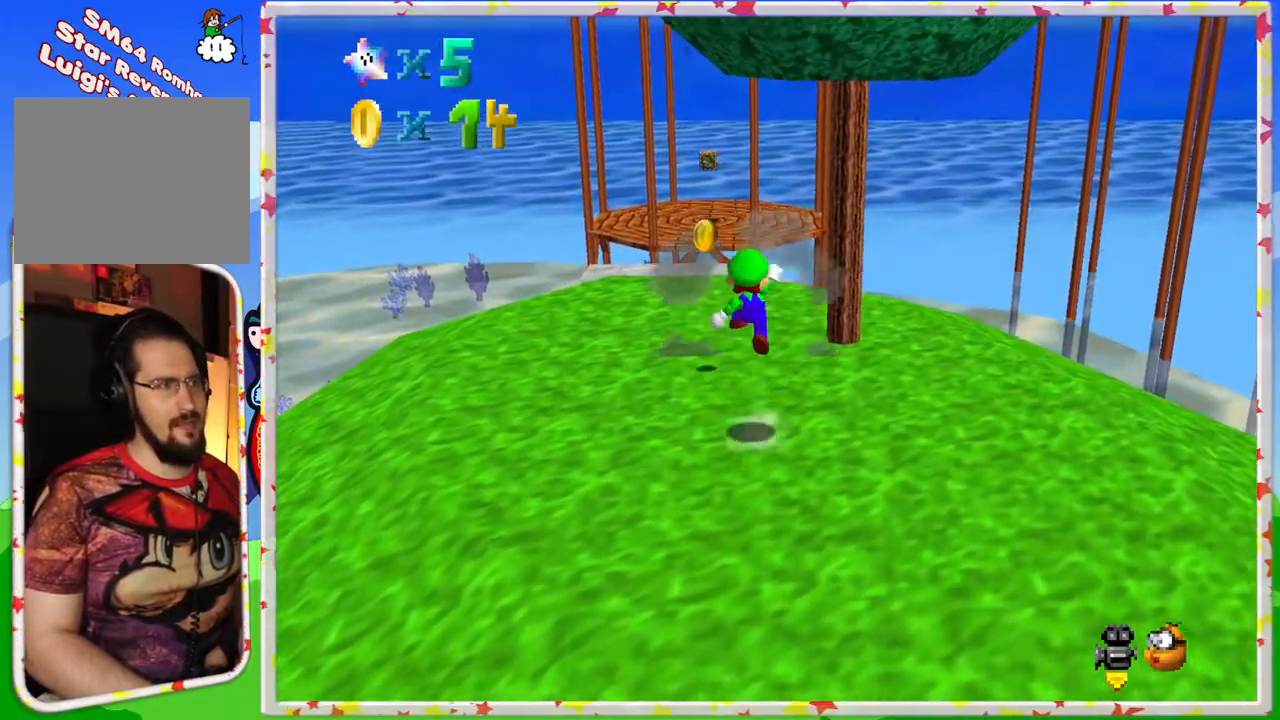
{"buttons": [], "left_stick": "left", "events": [[67, "A", "up"], [267, "left_stick", "left"]]}
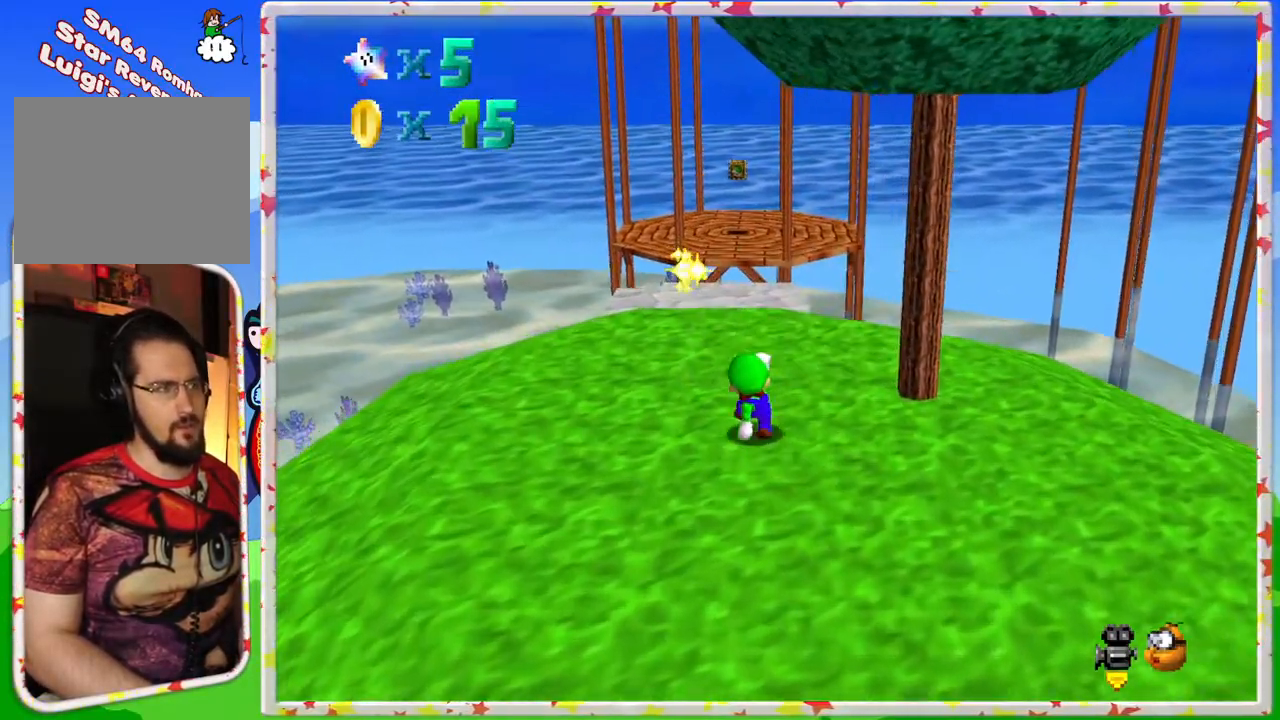
{"buttons": [], "left_stick": "left", "events": [[300, "C_RIGHT", "down"], [450, "C_RIGHT", "up"]]}
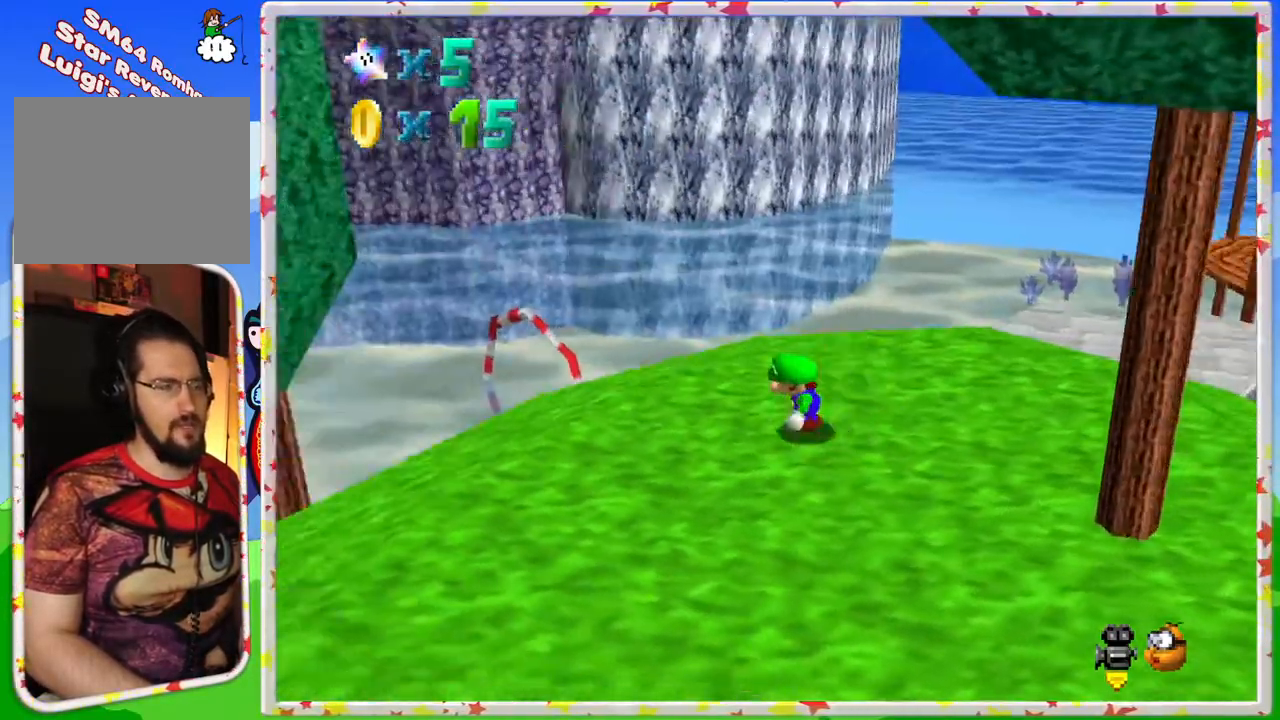
{"buttons": [], "left_stick": "left", "events": [[33, "C_RIGHT", "down"], [67, "left_stick", "down-left"], [133, "C_RIGHT", "up"], [233, "C_RIGHT", "down"], [333, "C_RIGHT", "up"], [433, "left_stick", "left"]]}
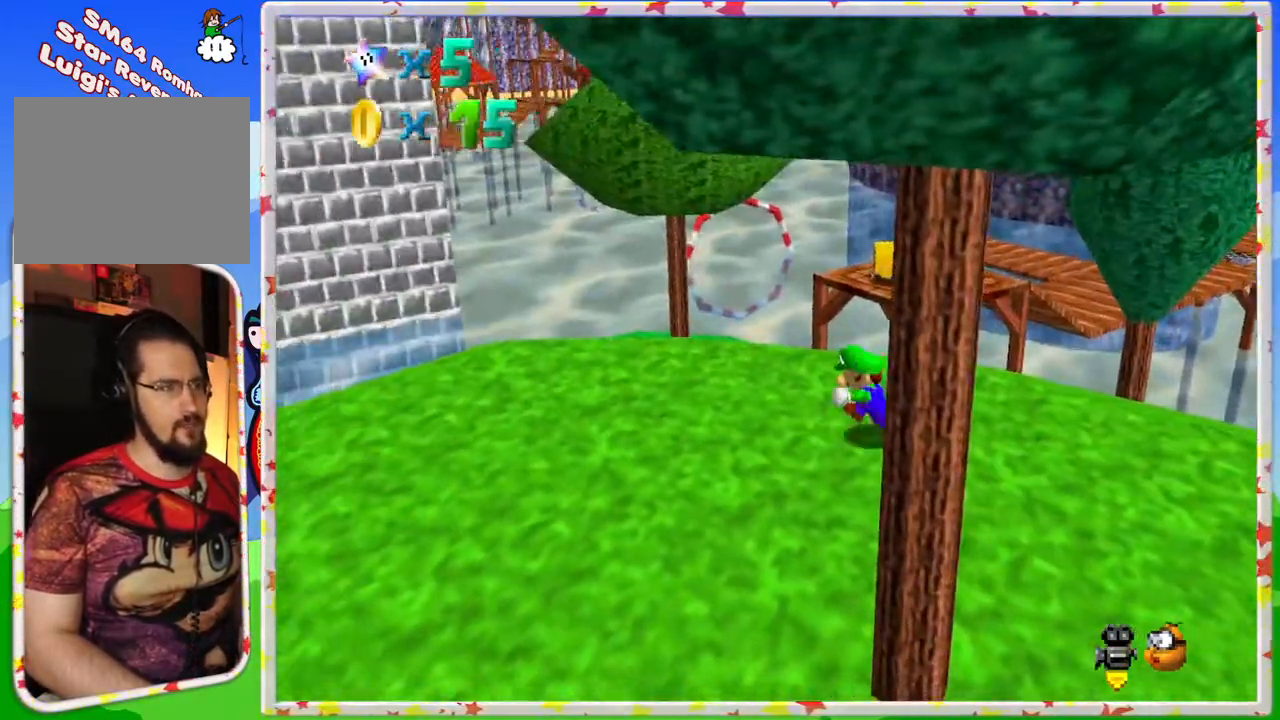
{"buttons": [], "left_stick": "left", "events": [[350, "C_LEFT", "down"], [500, "C_LEFT", "up"]]}
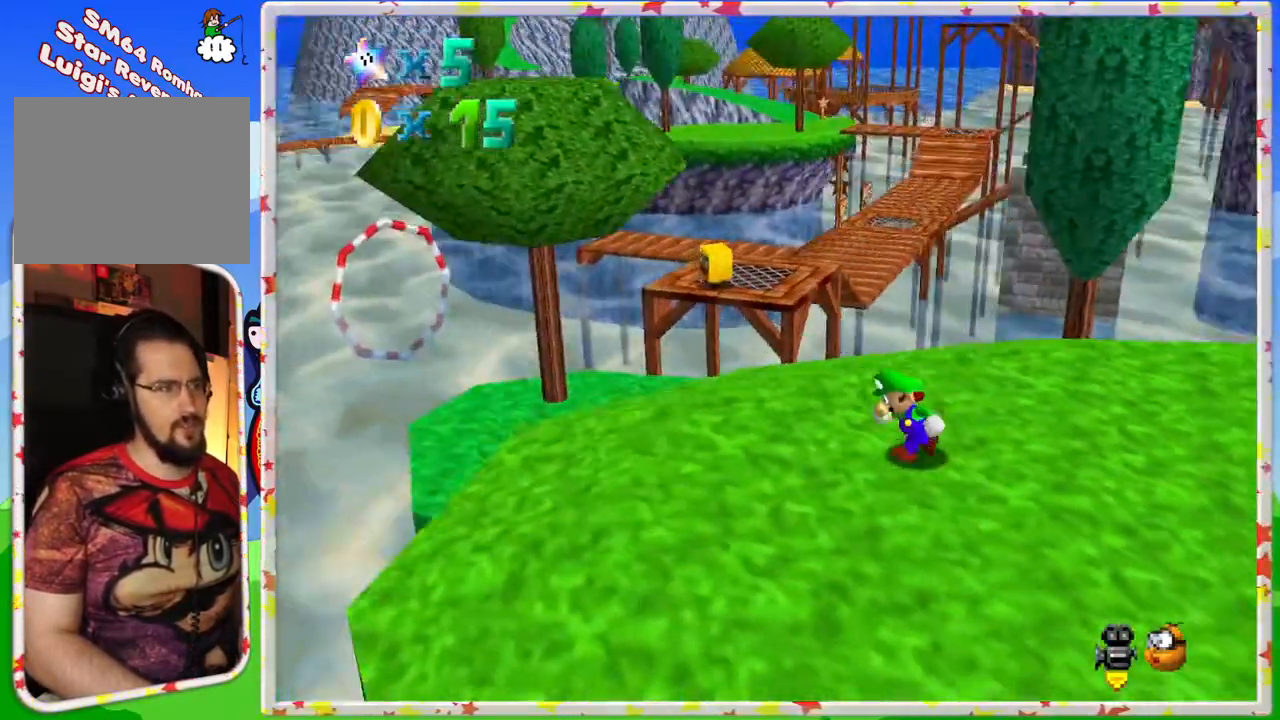
{"buttons": [], "left_stick": "up-left", "events": [[350, "left_stick", "up-left"]]}
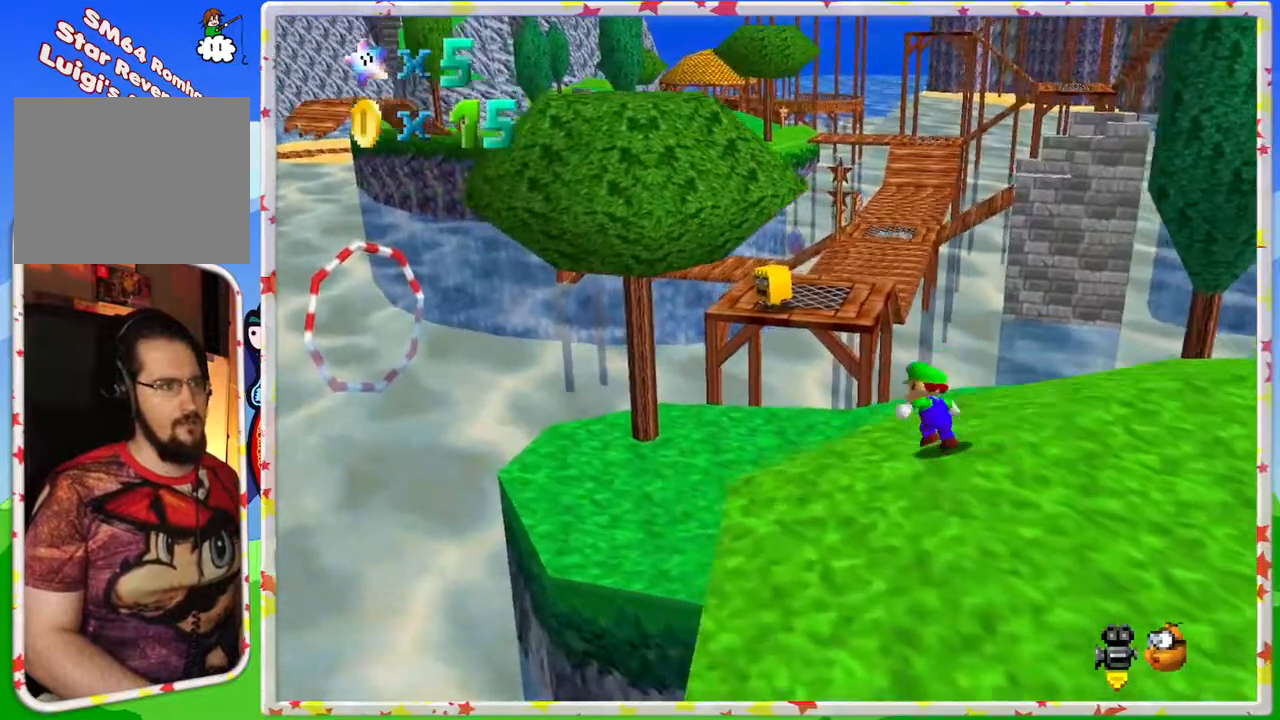
{"buttons": [], "left_stick": "center", "events": [[33, "A", "down"], [133, "A", "up"], [283, "left_stick", "center"]]}
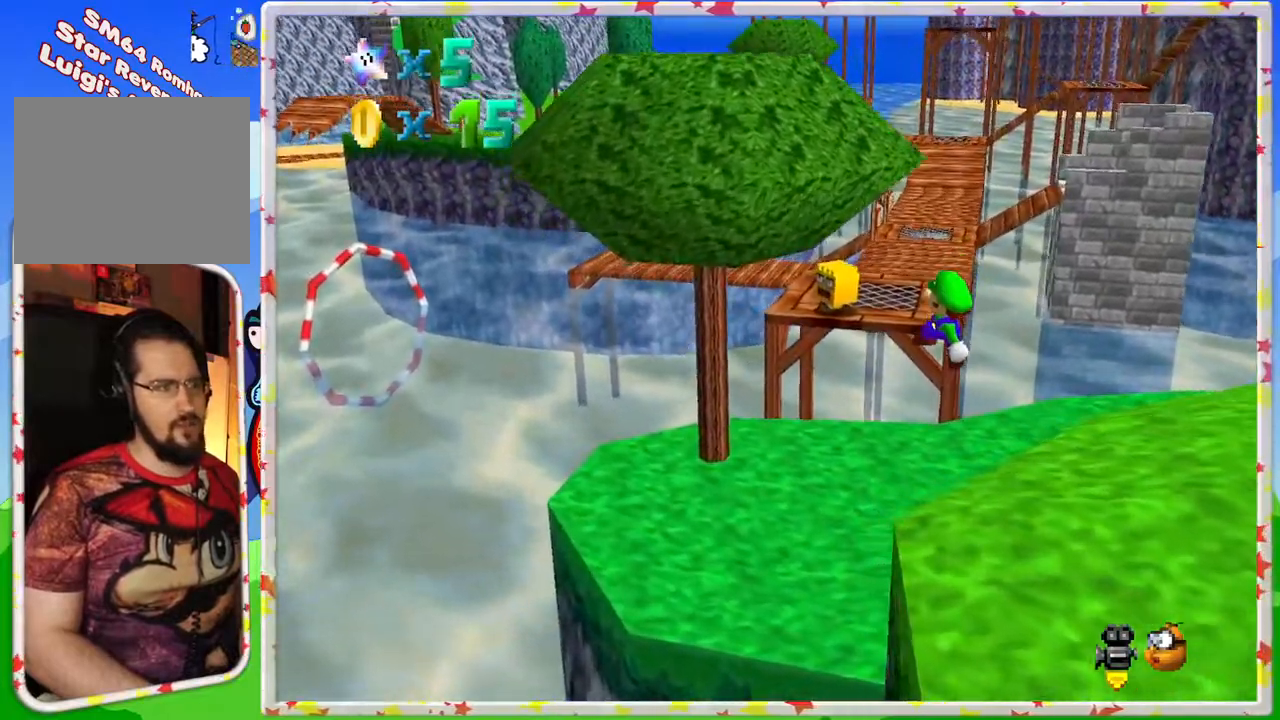
{"buttons": [], "left_stick": "up", "events": [[117, "left_stick", "up"]]}
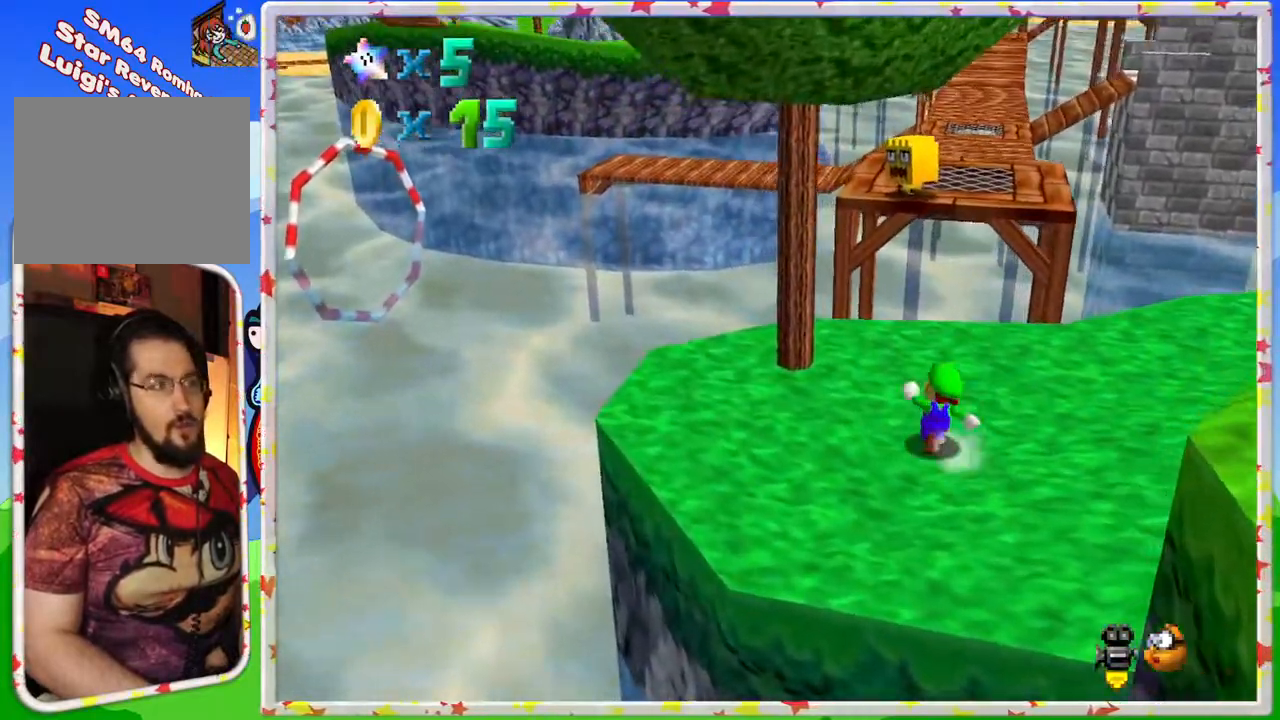
{"buttons": [], "left_stick": "right", "events": [[183, "Z", "down"], [233, "A", "down"], [483, "Z", "up"], [483, "left_stick", "right"], [500, "A", "up"]]}
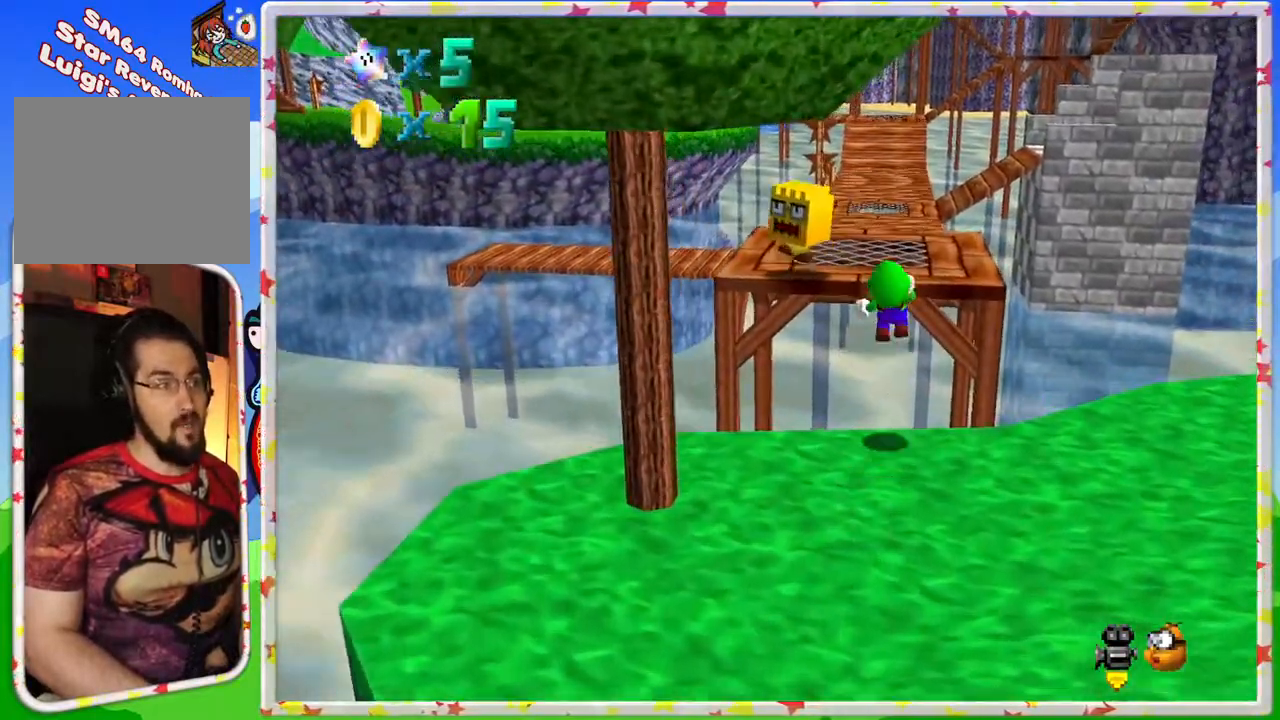
{"buttons": [], "left_stick": "center", "events": [[100, "left_stick", "down"], [350, "C_RIGHT", "down"], [483, "C_RIGHT", "up"], [483, "left_stick", "center"]]}
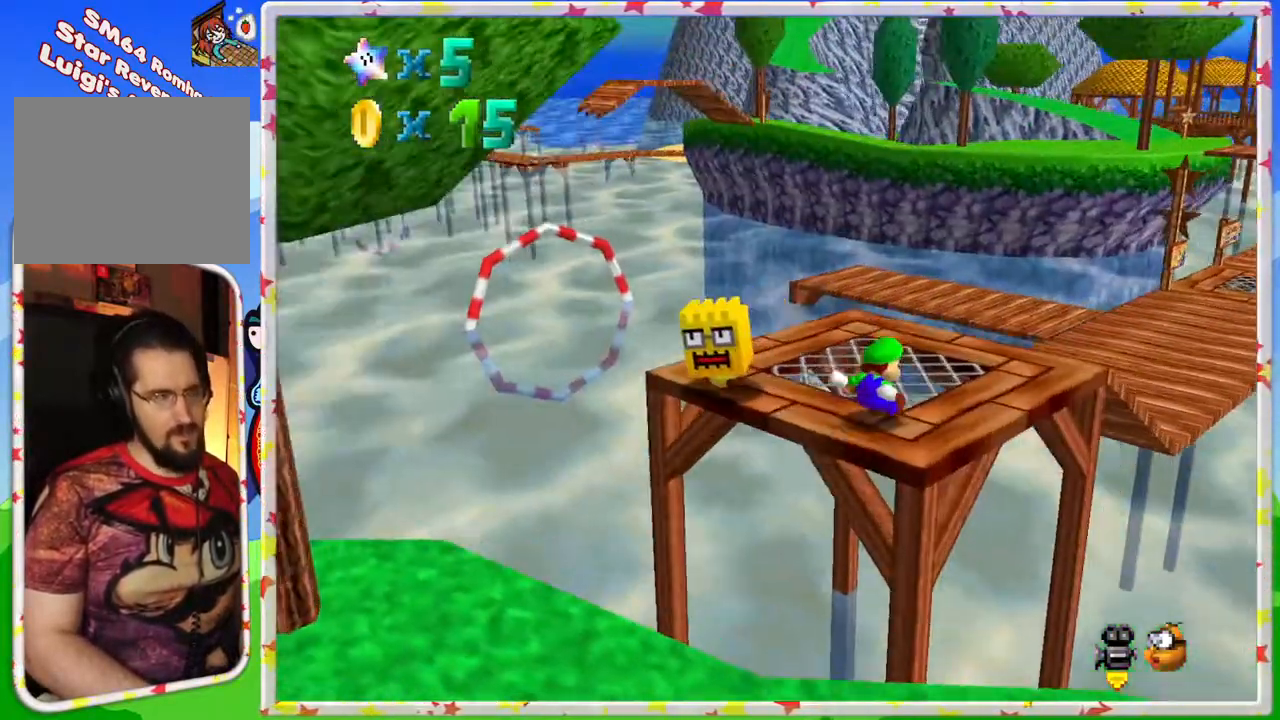
{"buttons": [], "left_stick": "down-right", "events": [[33, "C_RIGHT", "down"], [150, "C_RIGHT", "up"], [333, "left_stick", "down-right"]]}
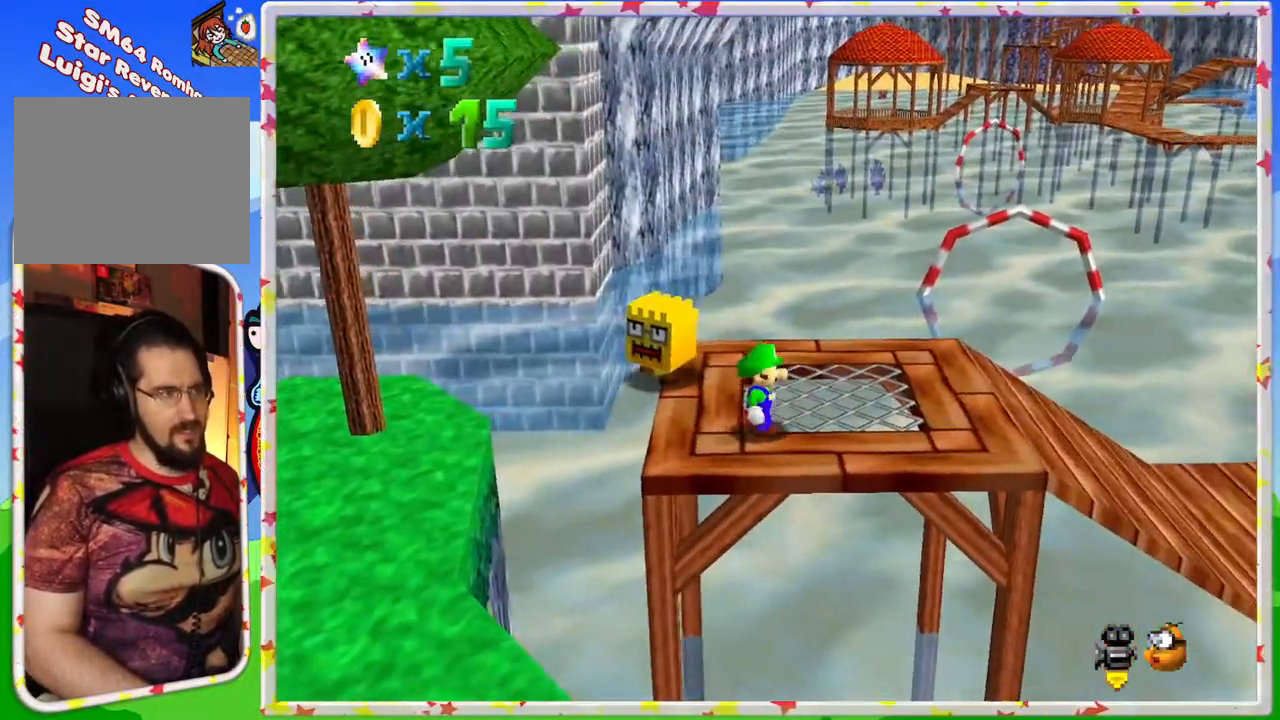
{"buttons": ["A"], "left_stick": "up-left", "events": [[33, "left_stick", "center"], [167, "A", "down"], [250, "left_stick", "up"], [400, "left_stick", "up-left"]]}
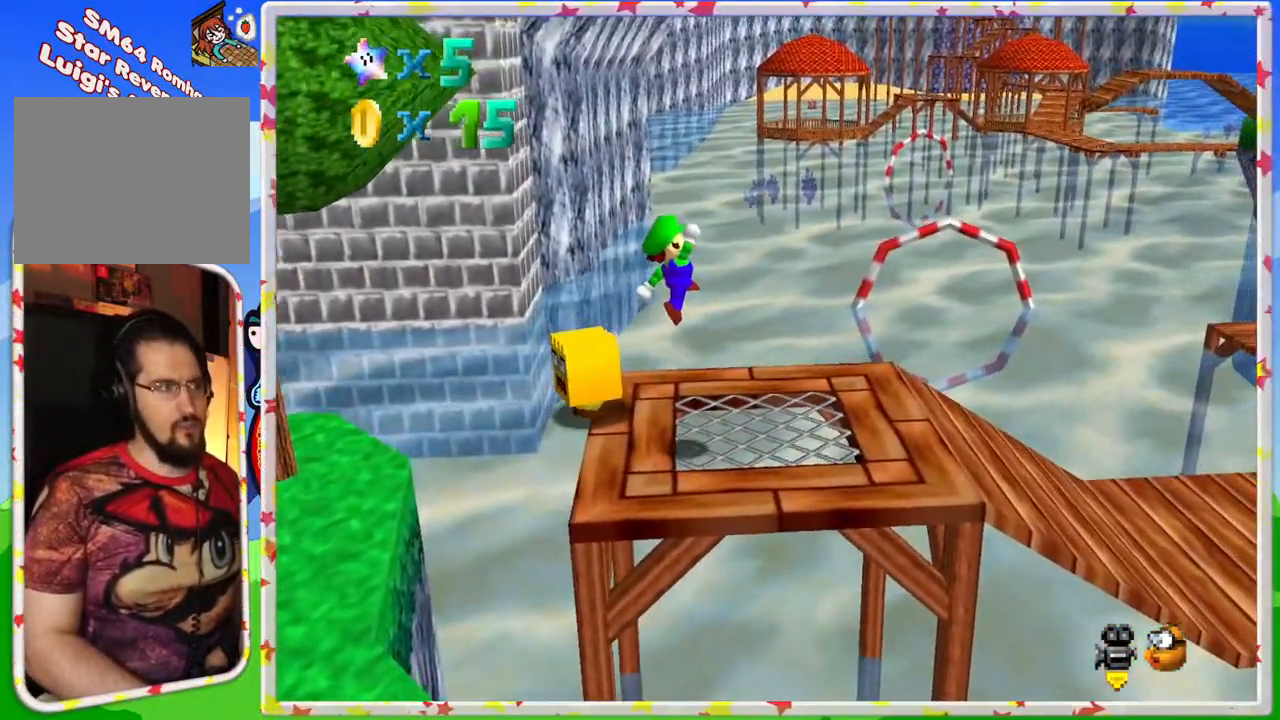
{"buttons": [], "left_stick": "center", "events": [[333, "A", "up"], [367, "left_stick", "up"], [467, "left_stick", "center"]]}
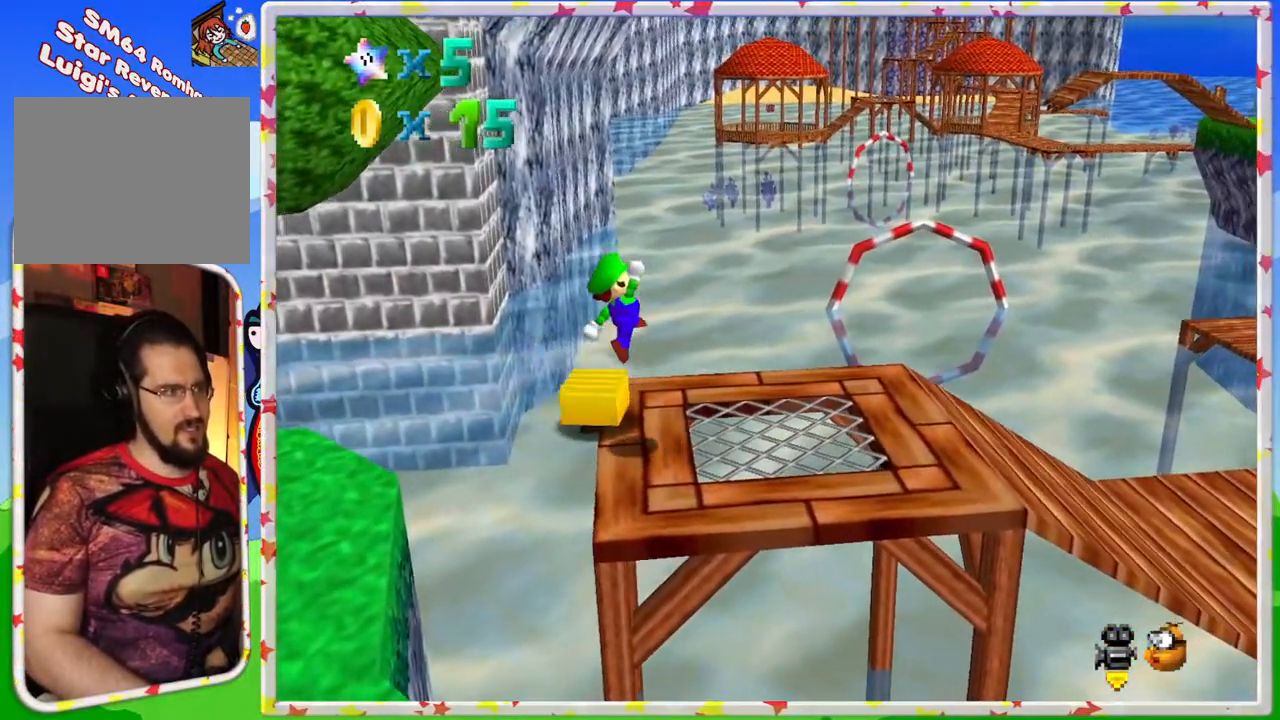
{"buttons": [], "left_stick": "up", "events": [[33, "A", "down"], [217, "left_stick", "up"], [233, "A", "up"]]}
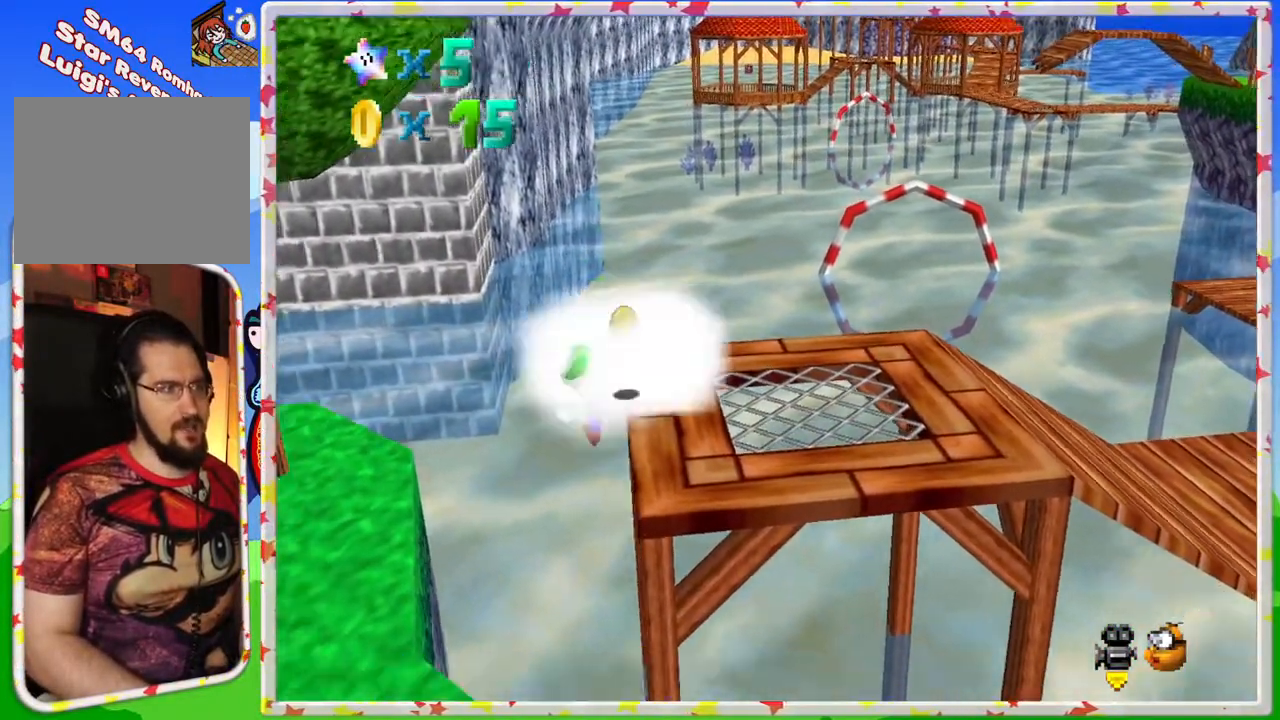
{"buttons": [], "left_stick": "center", "events": [[33, "left_stick", "up-right"], [67, "A", "down"], [383, "A", "up"], [400, "left_stick", "center"]]}
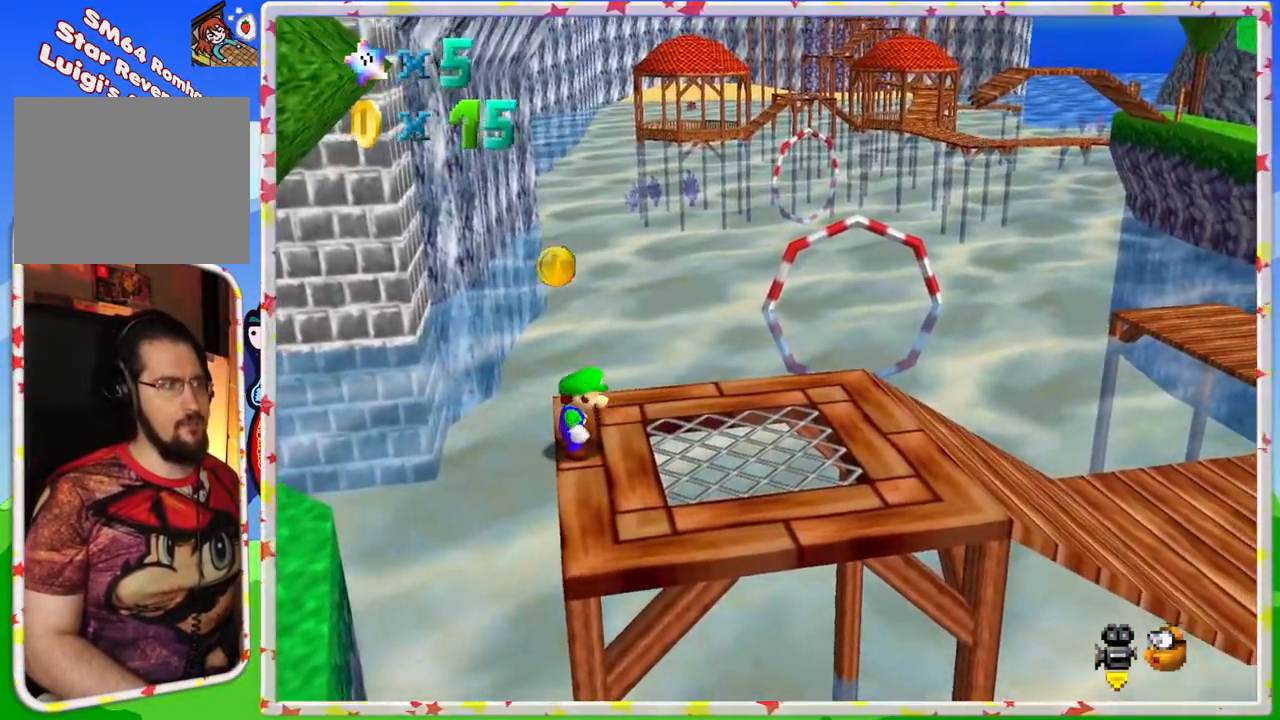
{"buttons": ["C_LEFT"], "left_stick": "right", "events": [[50, "left_stick", "up"], [200, "left_stick", "up-right"], [350, "left_stick", "right"], [400, "C_LEFT", "down"]]}
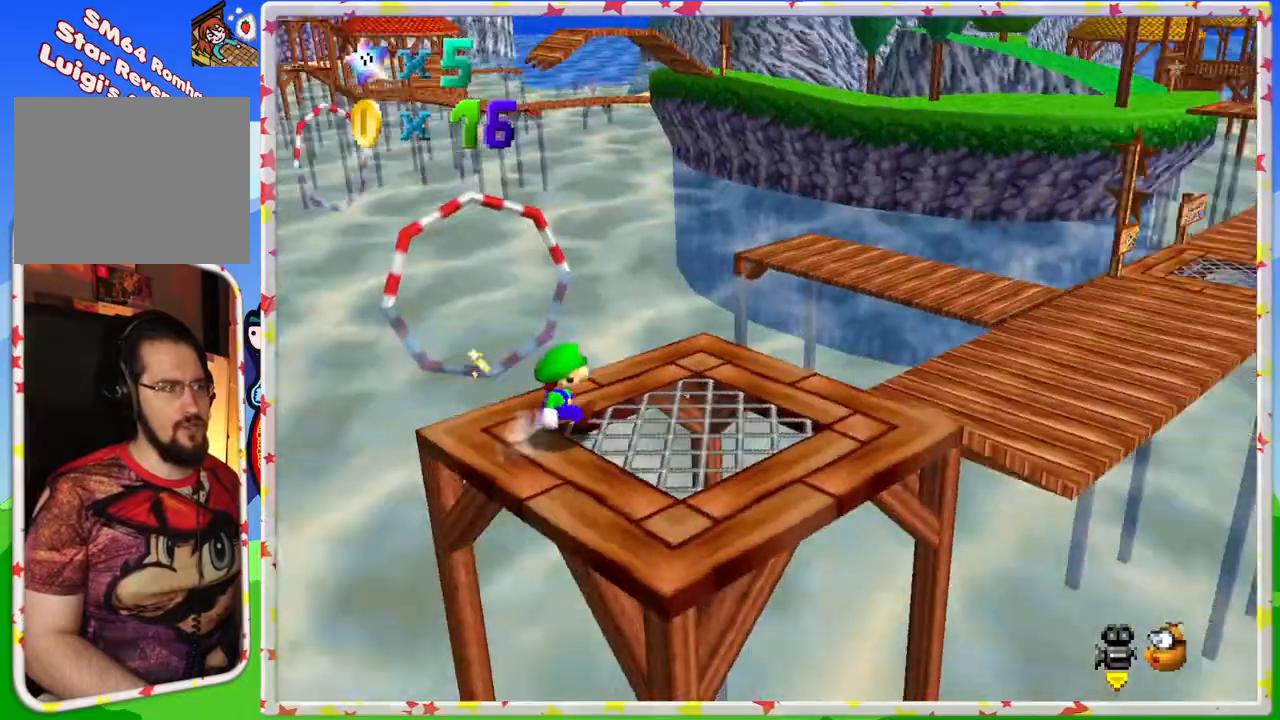
{"buttons": [], "left_stick": "up", "events": [[17, "C_LEFT", "up"], [150, "C_LEFT", "down"], [183, "left_stick", "up-right"], [233, "C_LEFT", "up"], [283, "left_stick", "up"]]}
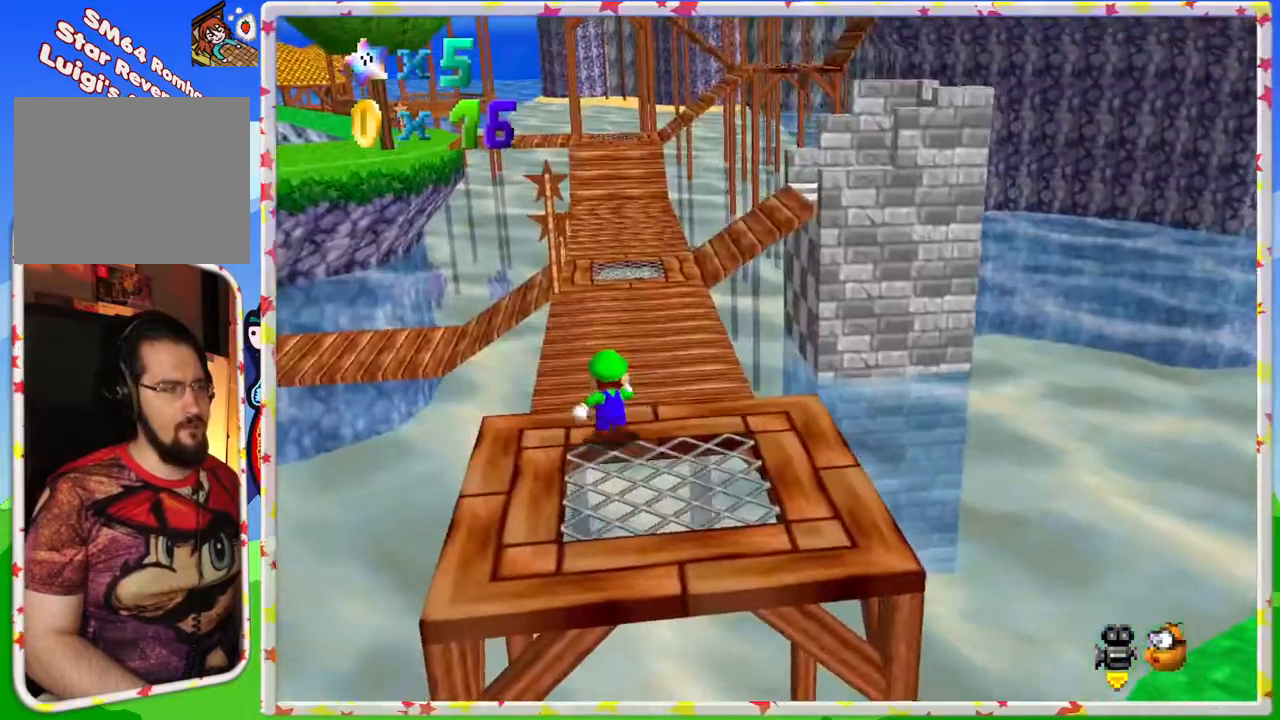
{"buttons": ["B"], "left_stick": "up", "events": [[100, "A", "down"], [283, "B", "down"], [300, "A", "up"]]}
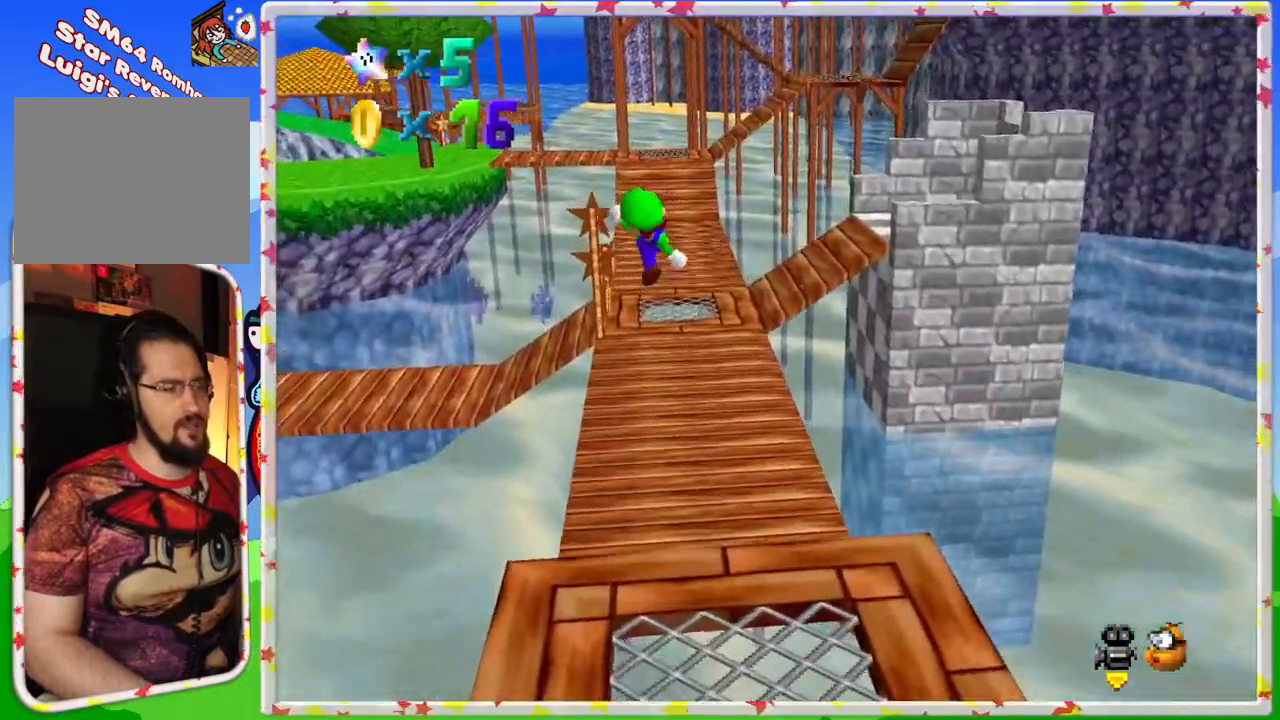
{"buttons": [], "left_stick": "up", "events": [[17, "B", "up"]]}
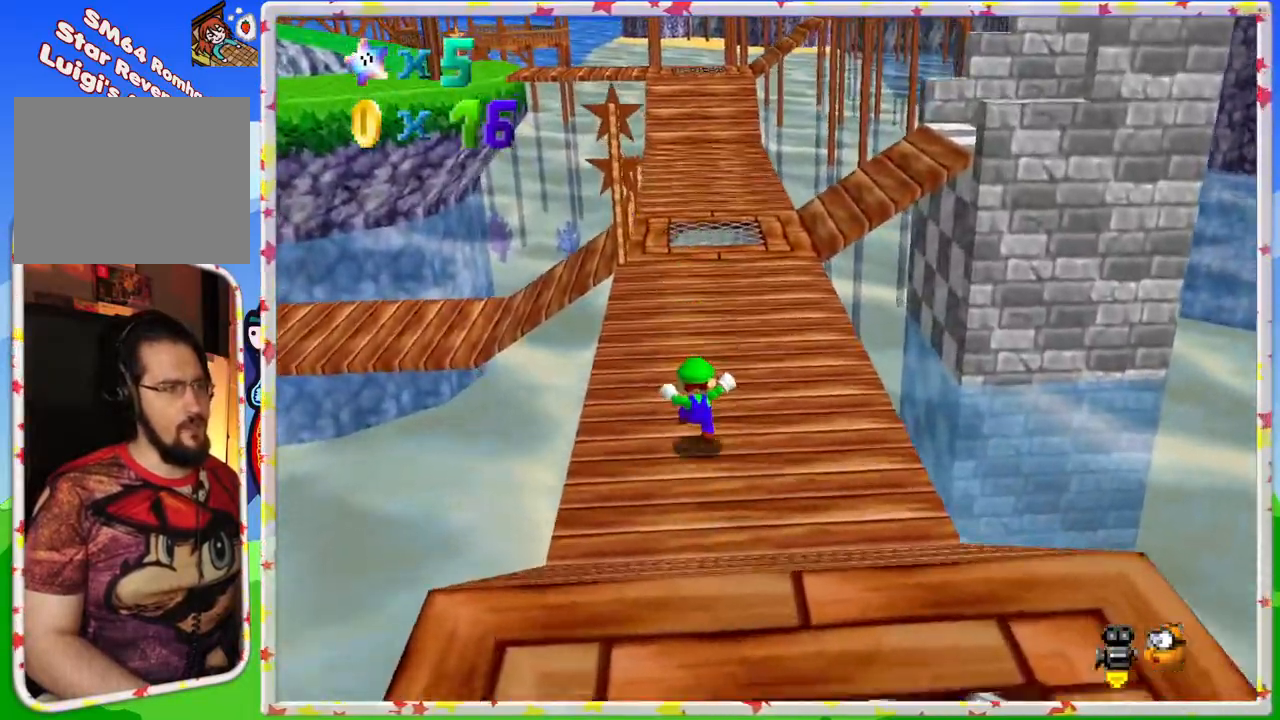
{"buttons": ["B"], "left_stick": "up", "events": [[100, "A", "down"], [350, "left_stick", "up-right"], [417, "B", "down"], [433, "A", "up"], [483, "left_stick", "up"]]}
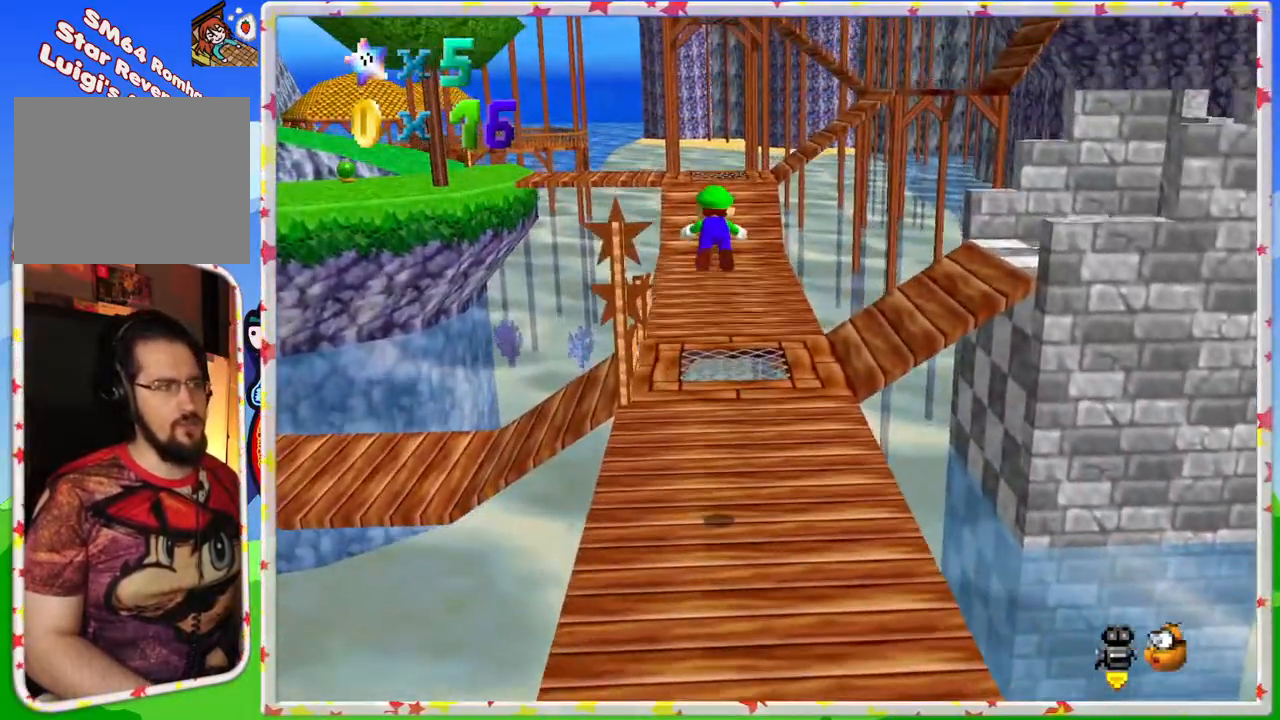
{"buttons": [], "left_stick": "up", "events": [[200, "B", "up"], [250, "left_stick", "up-right"], [417, "left_stick", "up"]]}
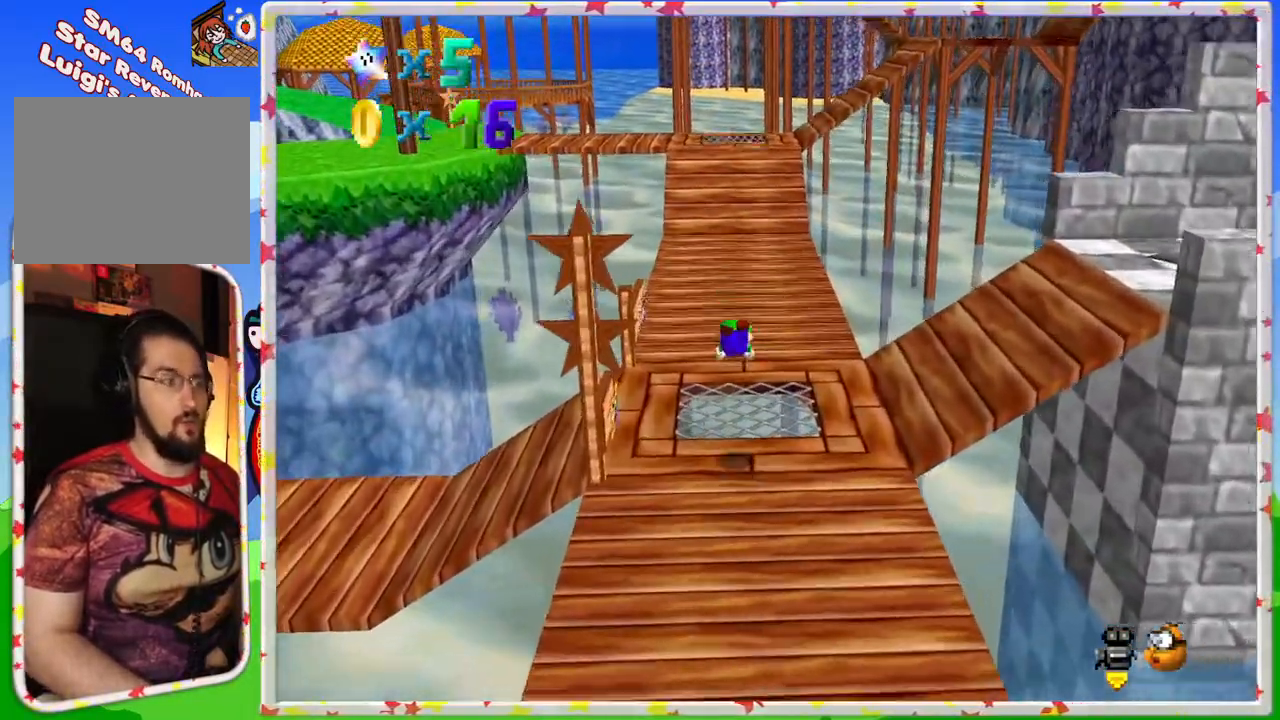
{"buttons": [], "left_stick": "up", "events": [[150, "A", "down"], [350, "A", "up"]]}
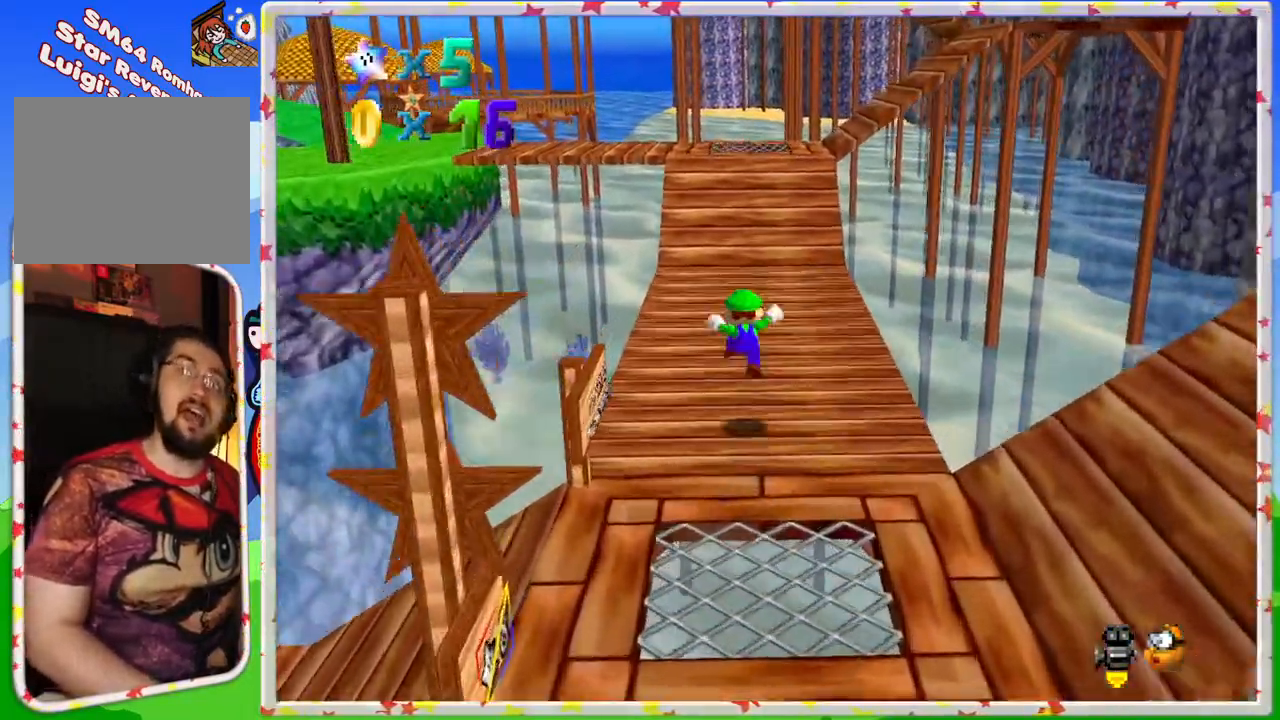
{"buttons": [], "left_stick": "up", "events": []}